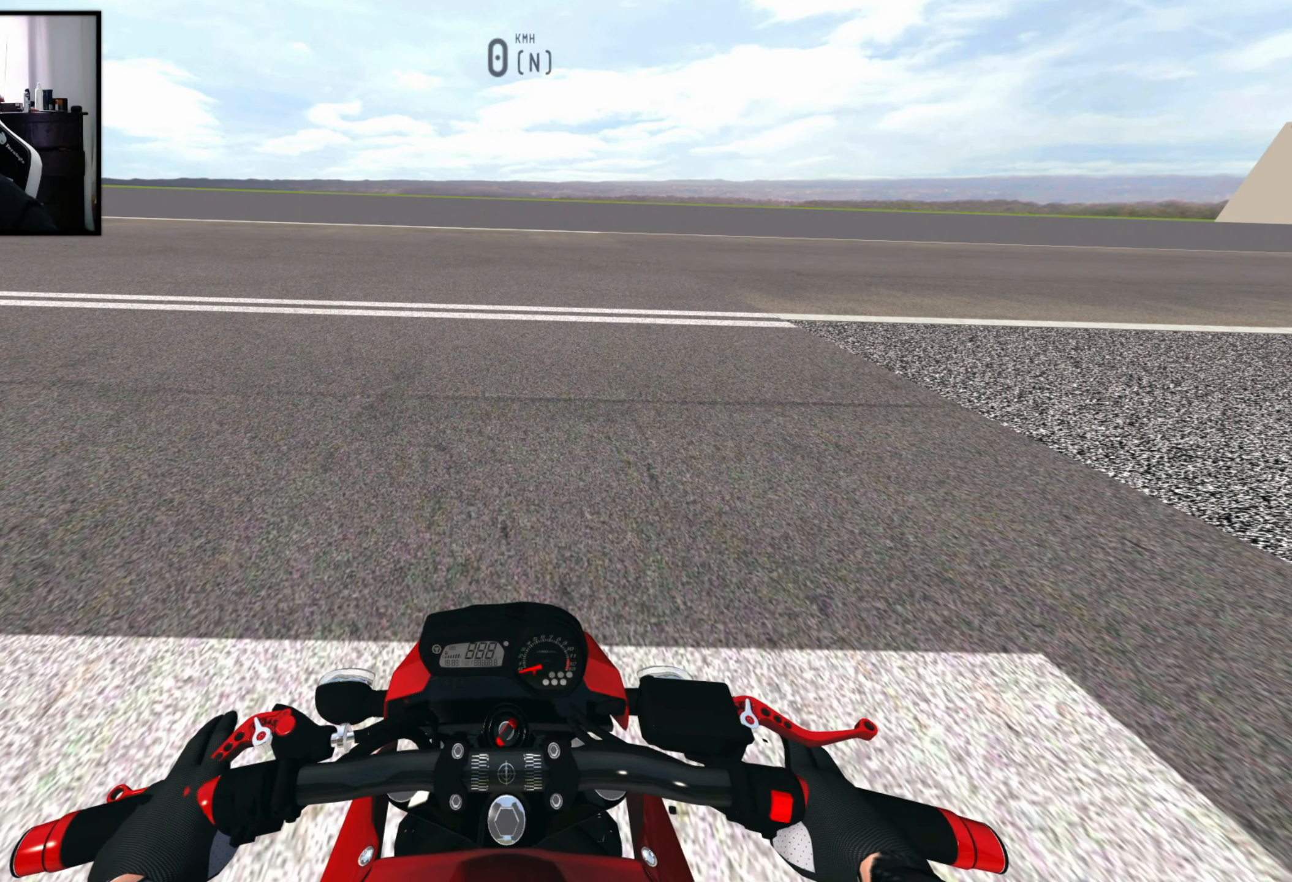
Gameplay with a controller (Xbox layout); each line is a JSON object with the inputs held at the frame after it. "events" lists button and stick changes between this image and that frame as [ms after this image, input, new state], when the widget could be followed in between.
{"buttons": ["L1"], "left_stick": "center", "right_stick": "center", "events": [[434, "L1", "down"]]}
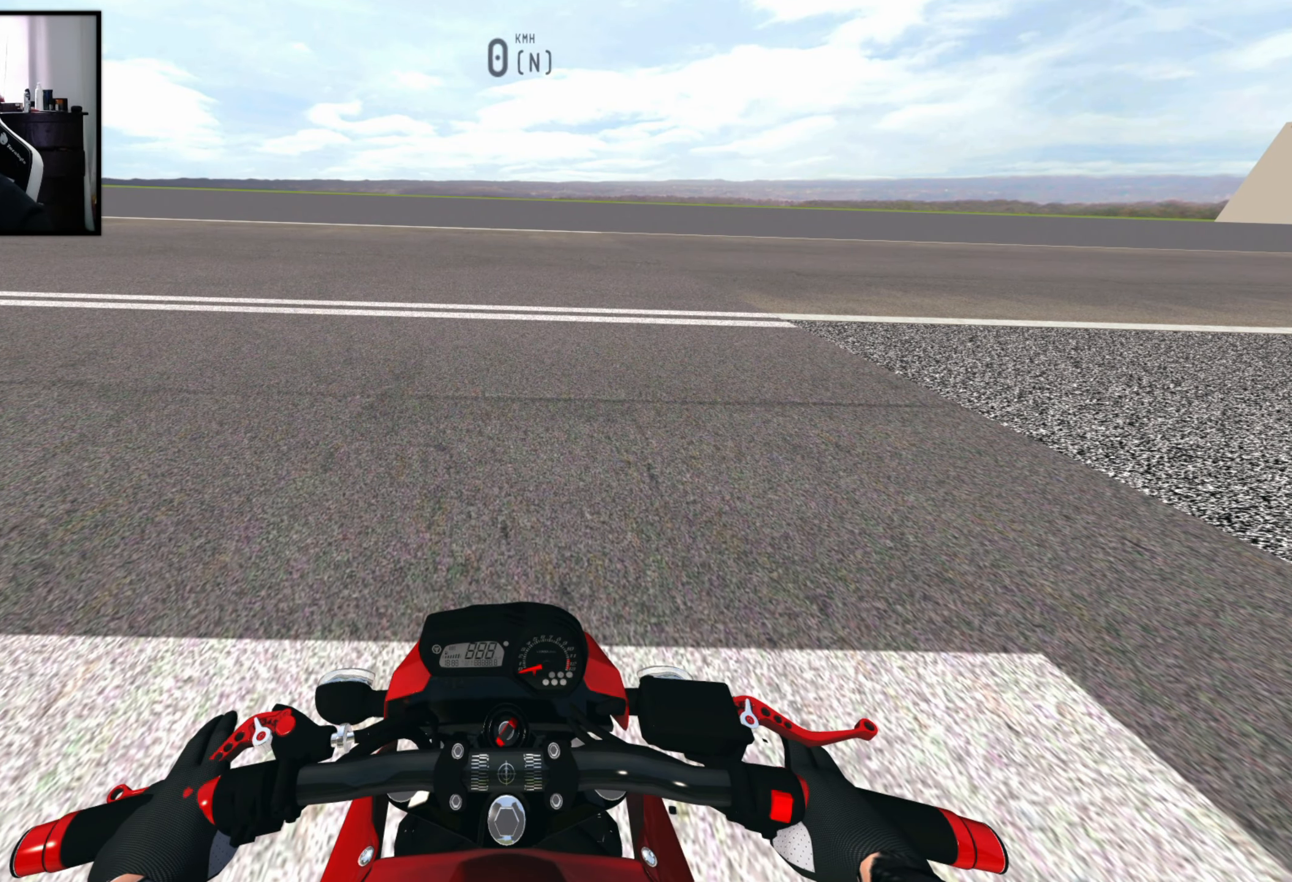
{"buttons": ["R2"], "left_stick": "center", "right_stick": "center", "events": [[50, "L1", "up"], [150, "R2", "down"], [350, "R2", "up"], [417, "R2", "down"]]}
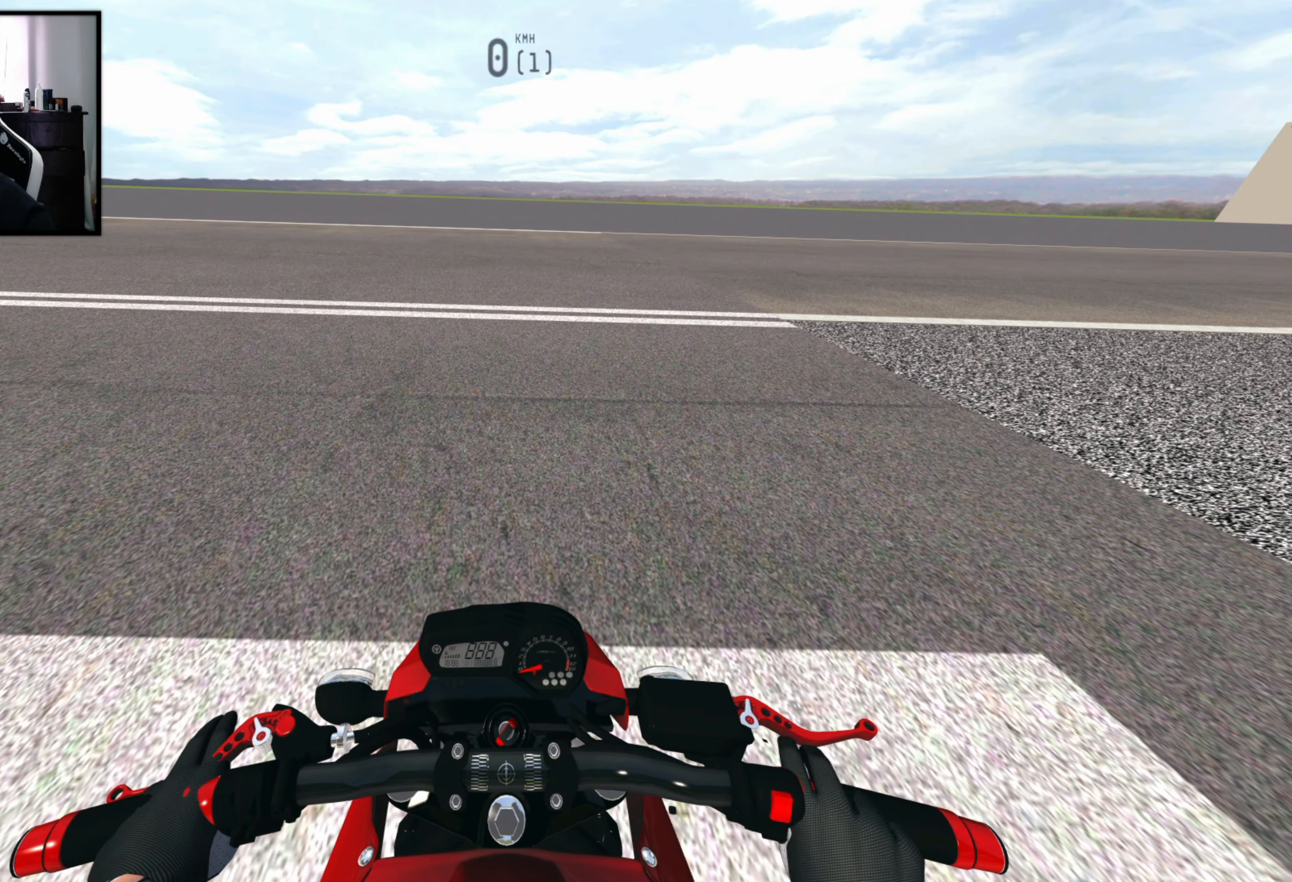
{"buttons": ["R2"], "left_stick": "center", "right_stick": "center", "events": [[100, "R2", "up"], [400, "R2", "down"]]}
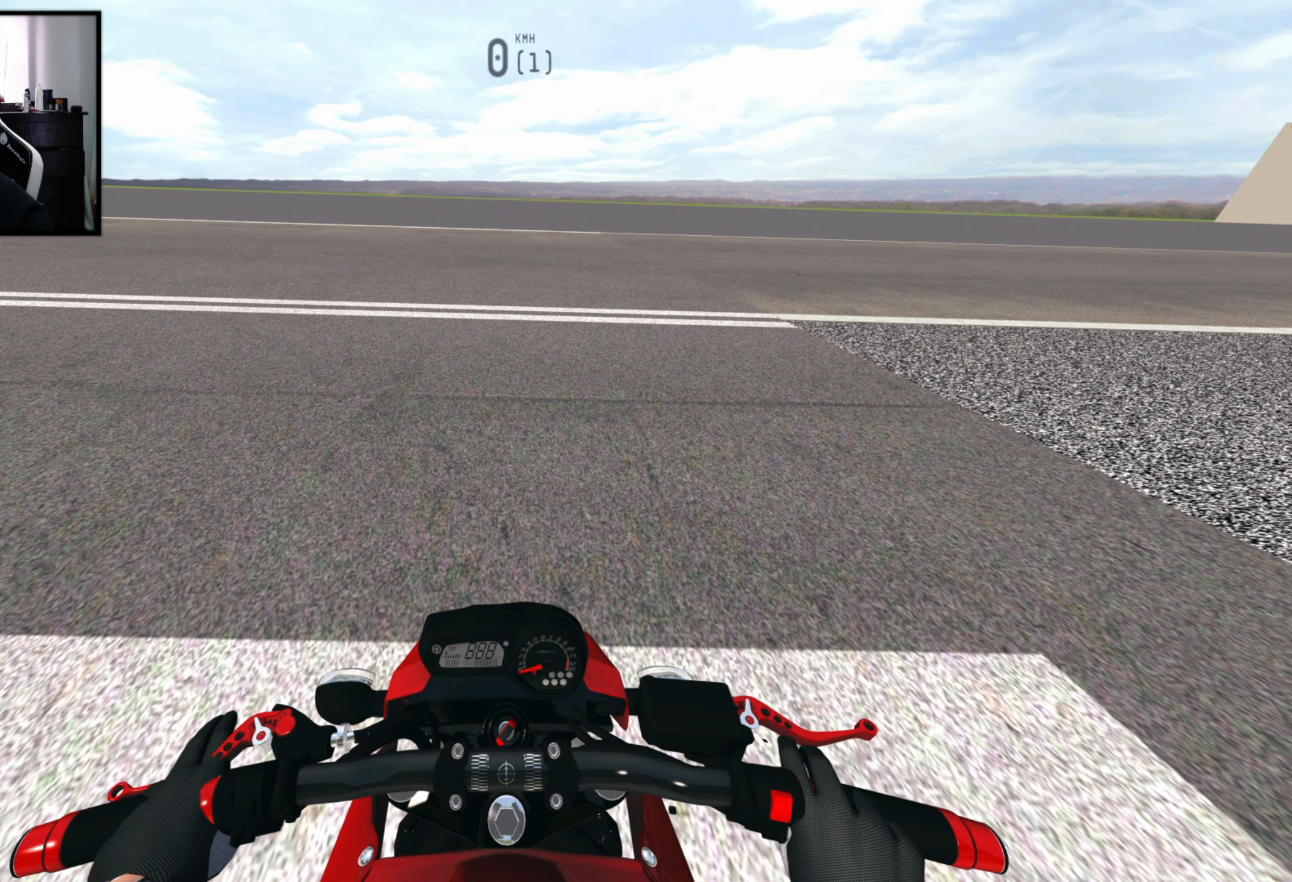
{"buttons": [], "left_stick": "center", "right_stick": "center", "events": [[50, "R2", "up"], [234, "R2", "down"], [384, "R2", "up"]]}
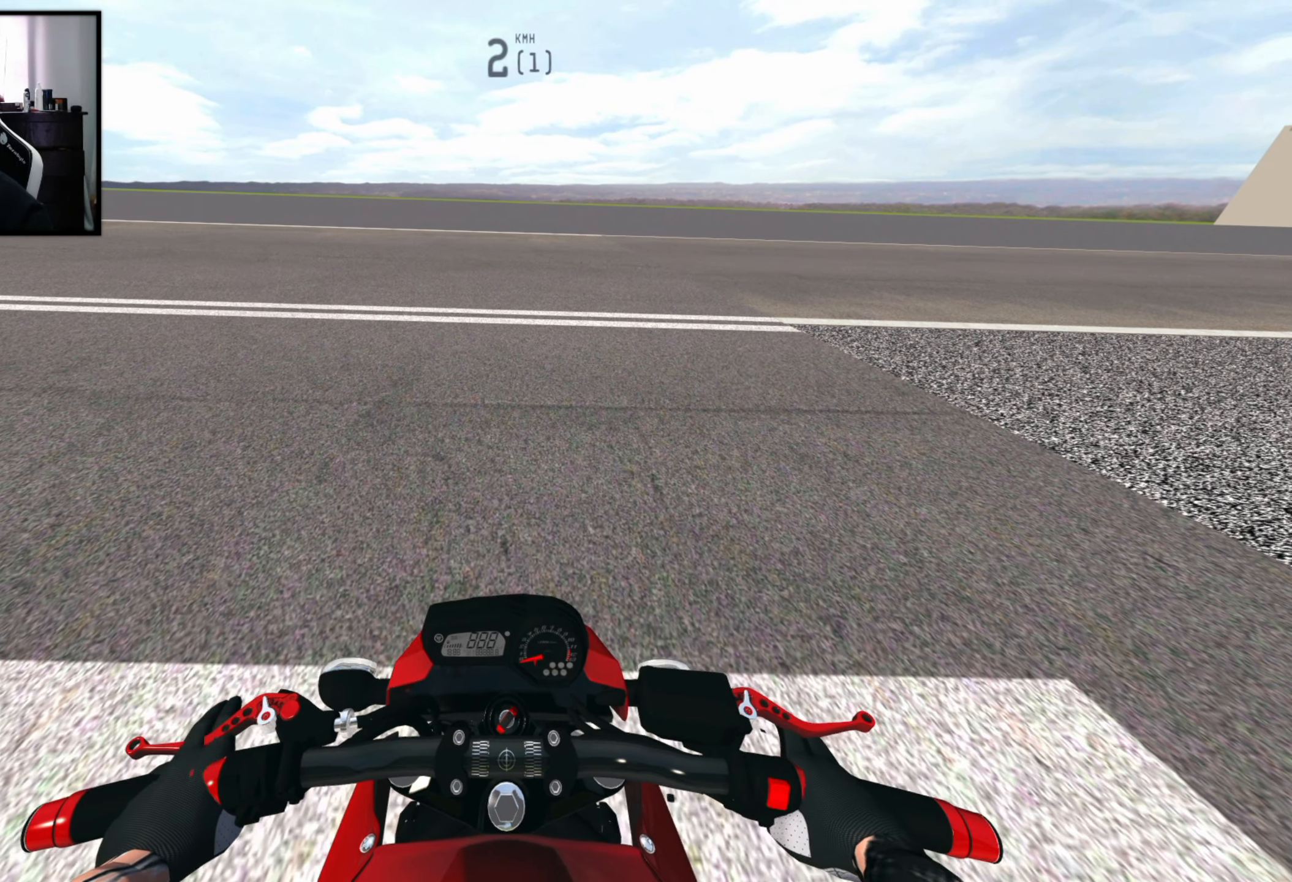
{"buttons": ["R2"], "left_stick": "center", "right_stick": "center", "events": [[84, "R2", "down"]]}
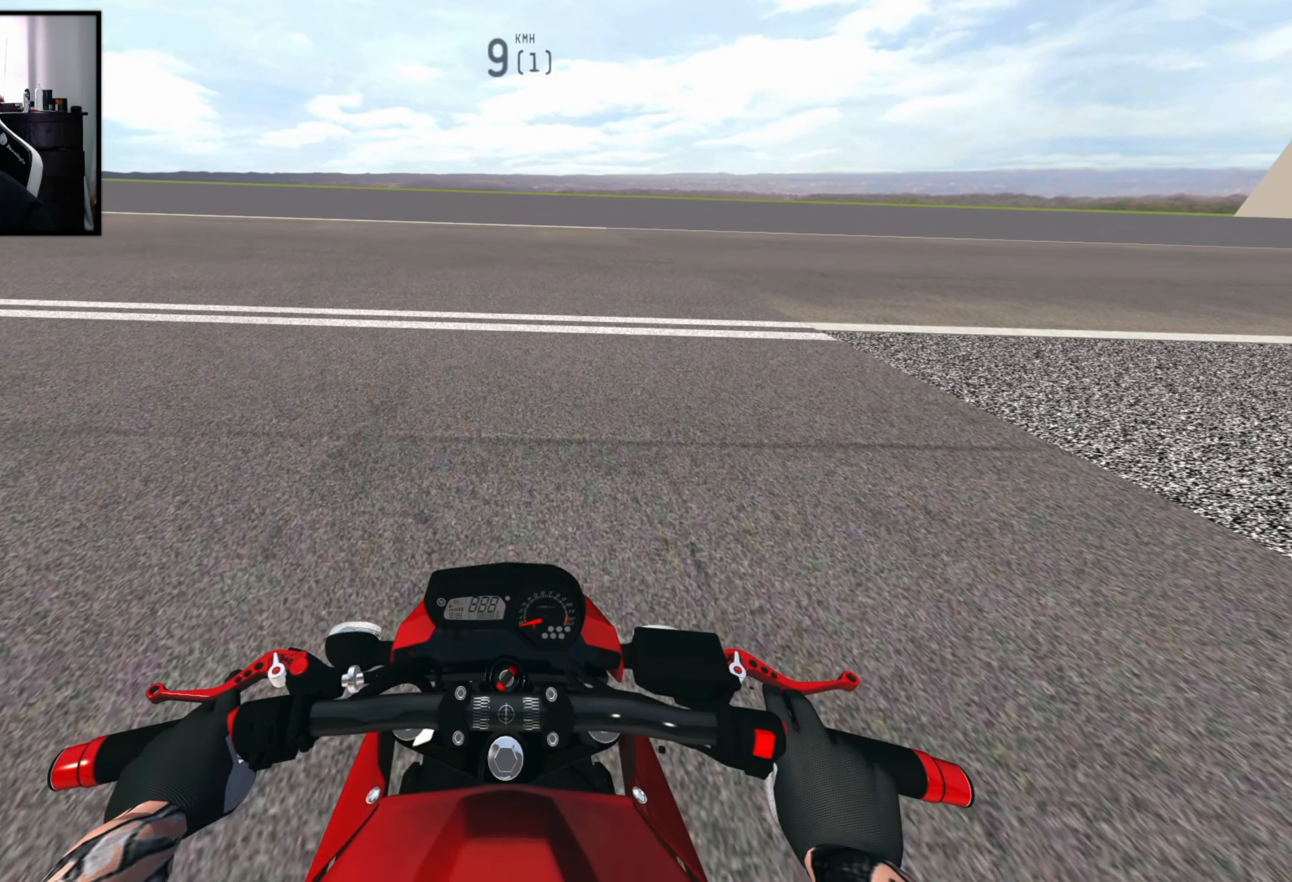
{"buttons": [], "left_stick": "center", "right_stick": "center", "events": [[83, "R2", "up"]]}
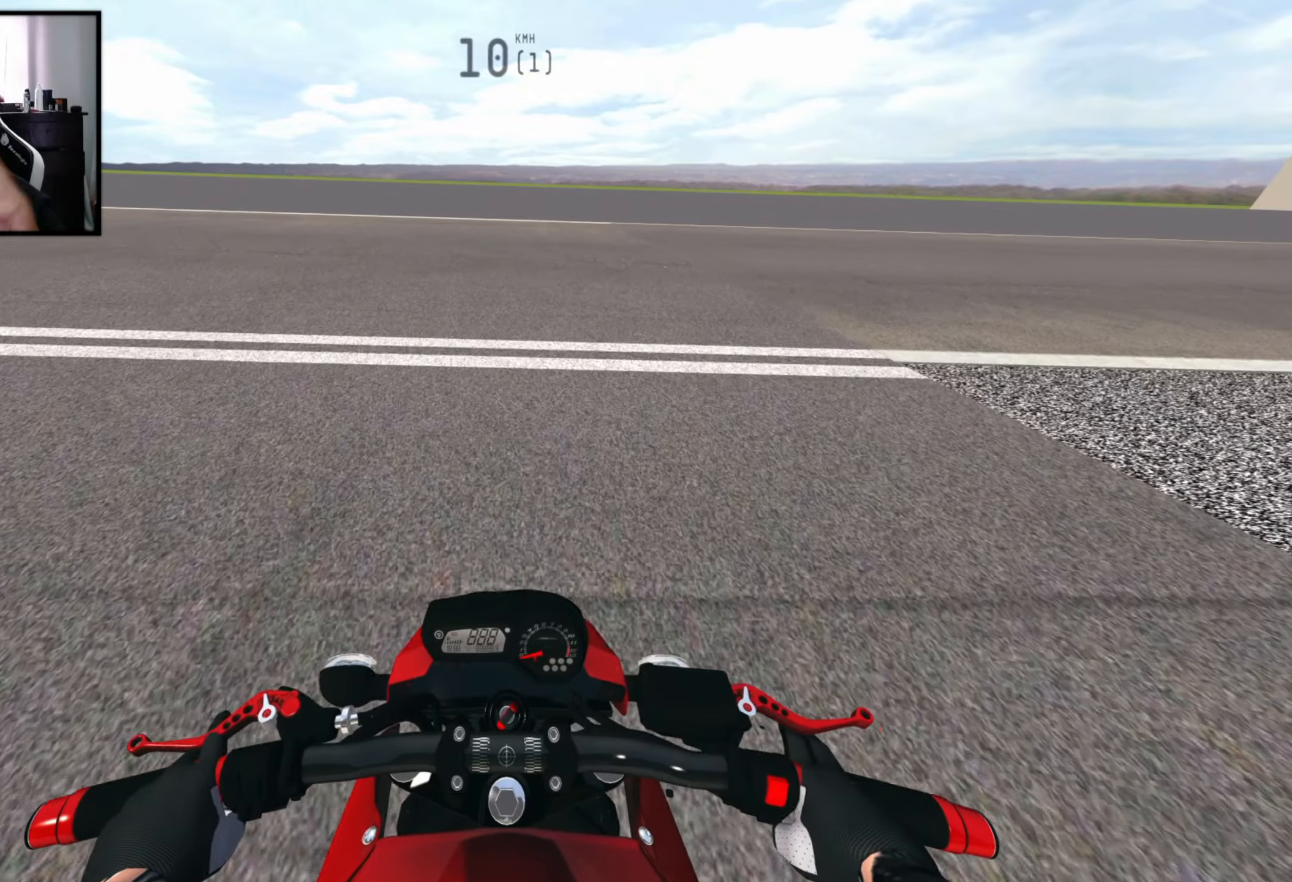
{"buttons": [], "left_stick": "center", "right_stick": "center", "events": []}
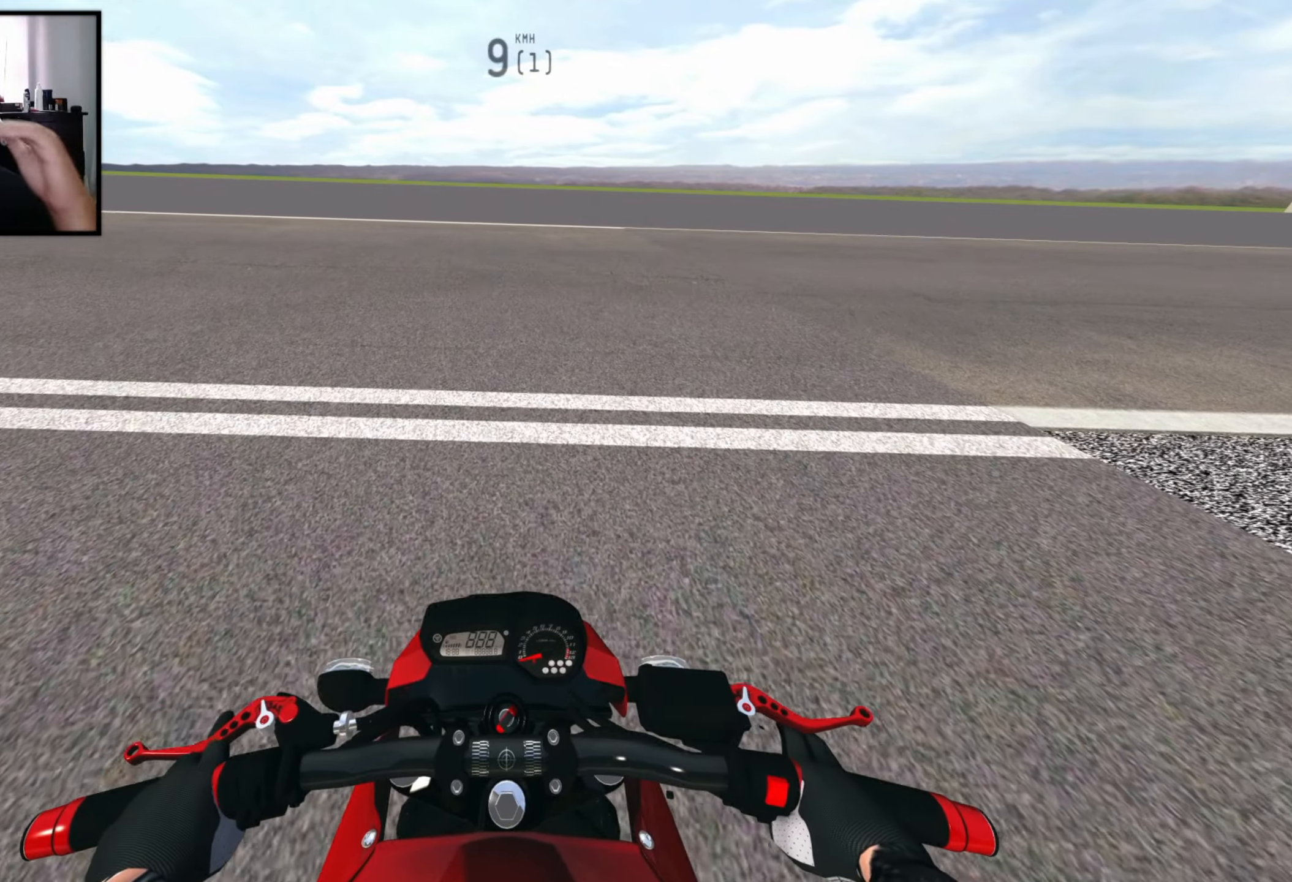
{"buttons": [], "left_stick": "center", "right_stick": "center", "events": []}
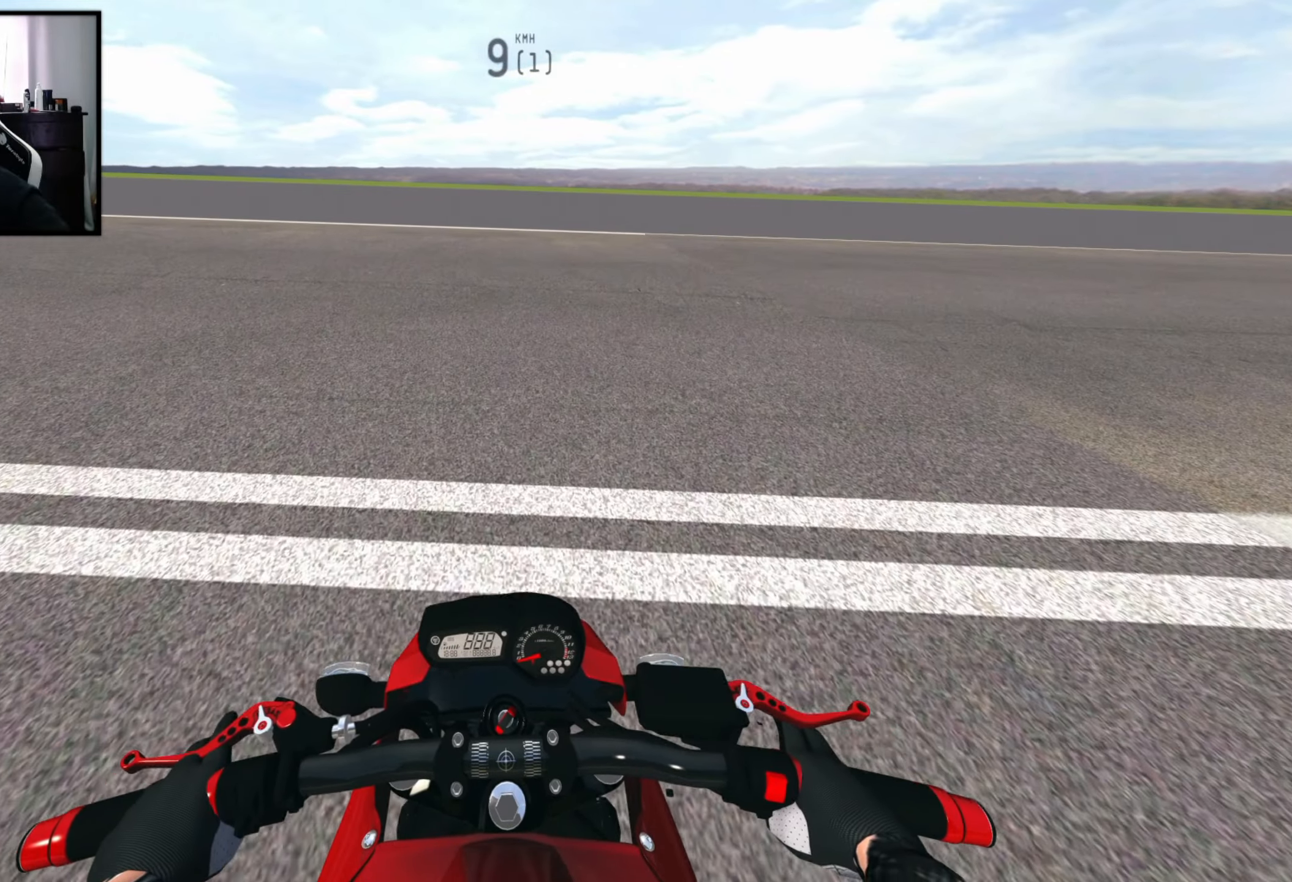
{"buttons": ["R2"], "left_stick": "down-left", "right_stick": "center", "events": [[150, "R2", "down"], [416, "left_stick", "down-left"]]}
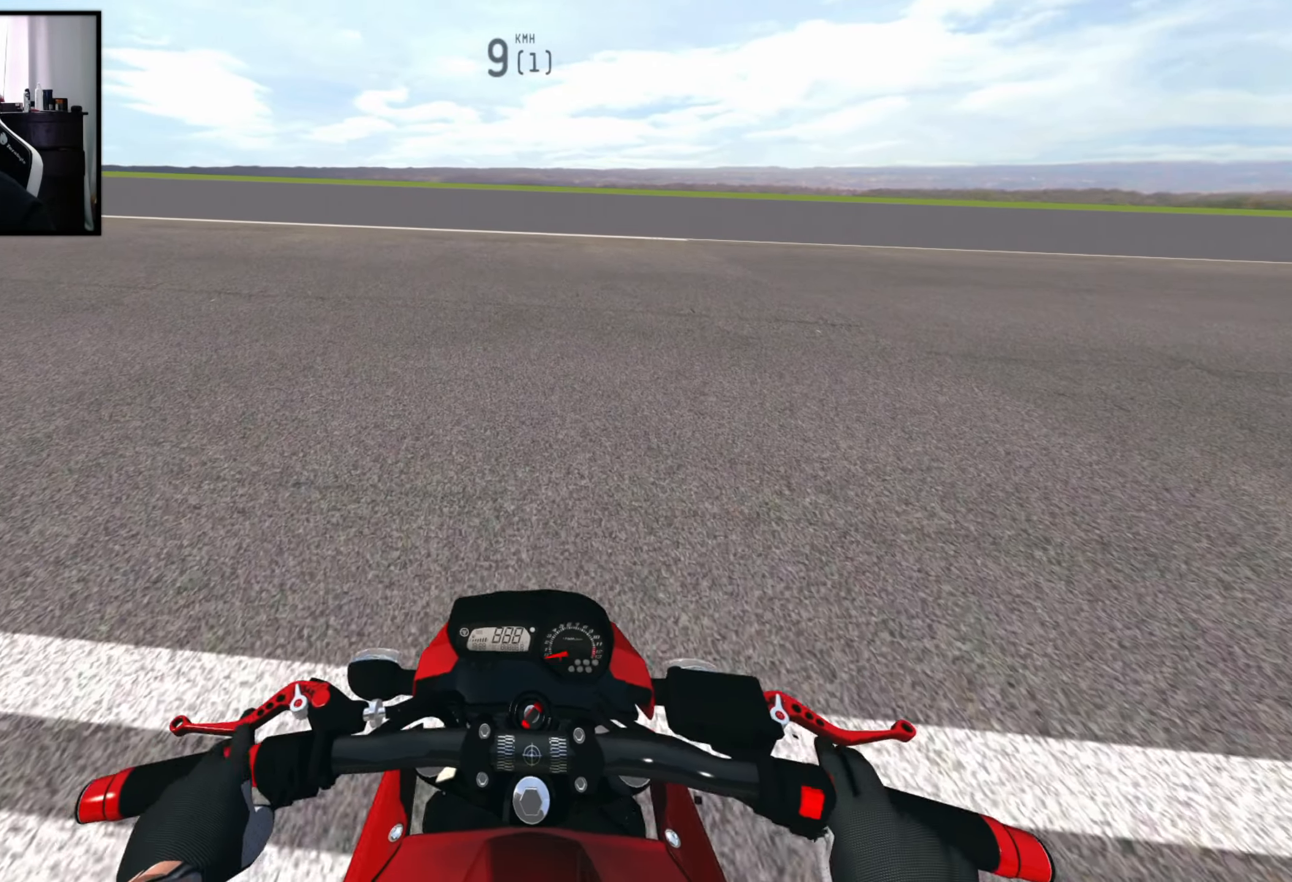
{"buttons": ["R2"], "left_stick": "left", "right_stick": "center", "events": [[16, "left_stick", "left"]]}
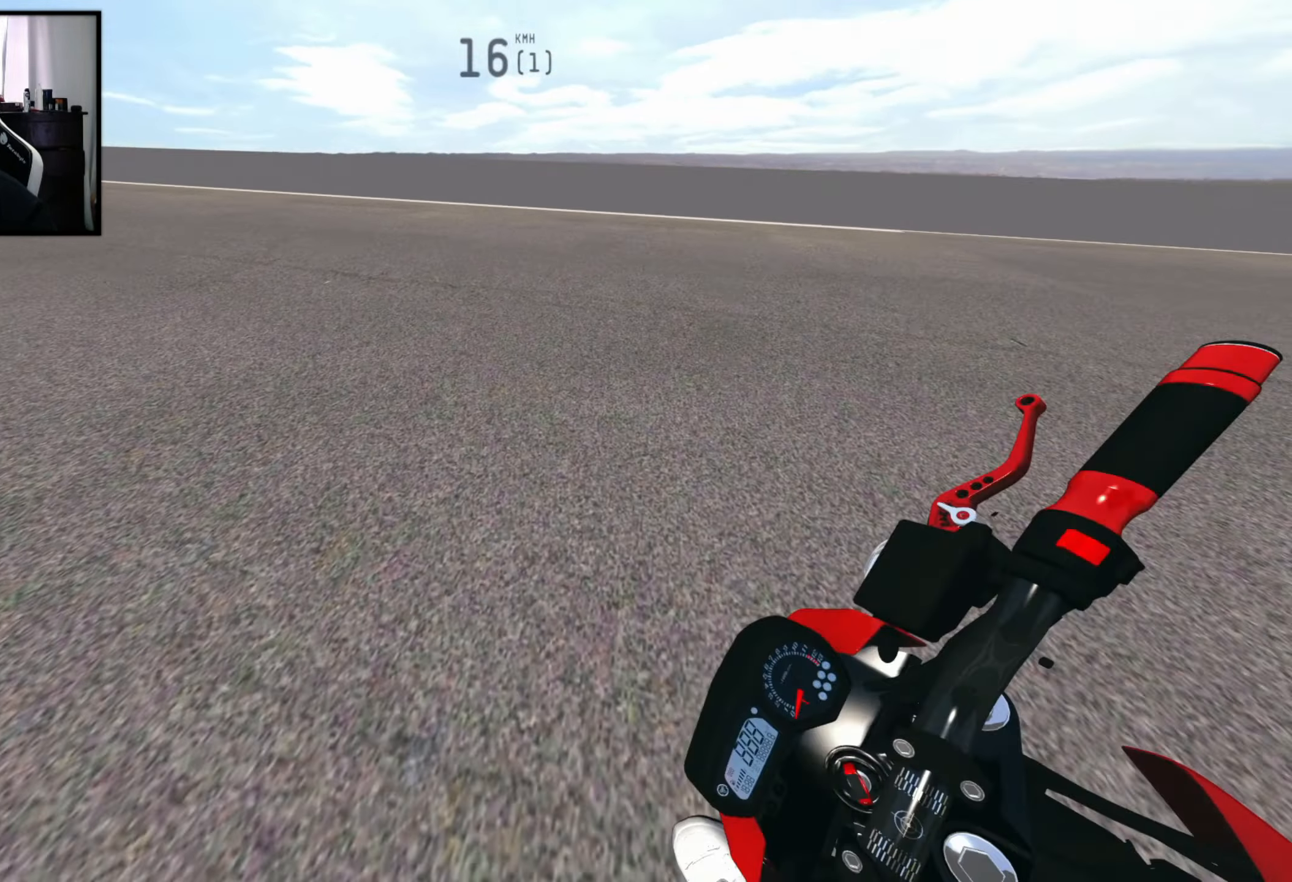
{"buttons": ["R2"], "left_stick": "center", "right_stick": "center", "events": [[33, "left_stick", "center"], [200, "R2", "up"], [416, "R2", "down"]]}
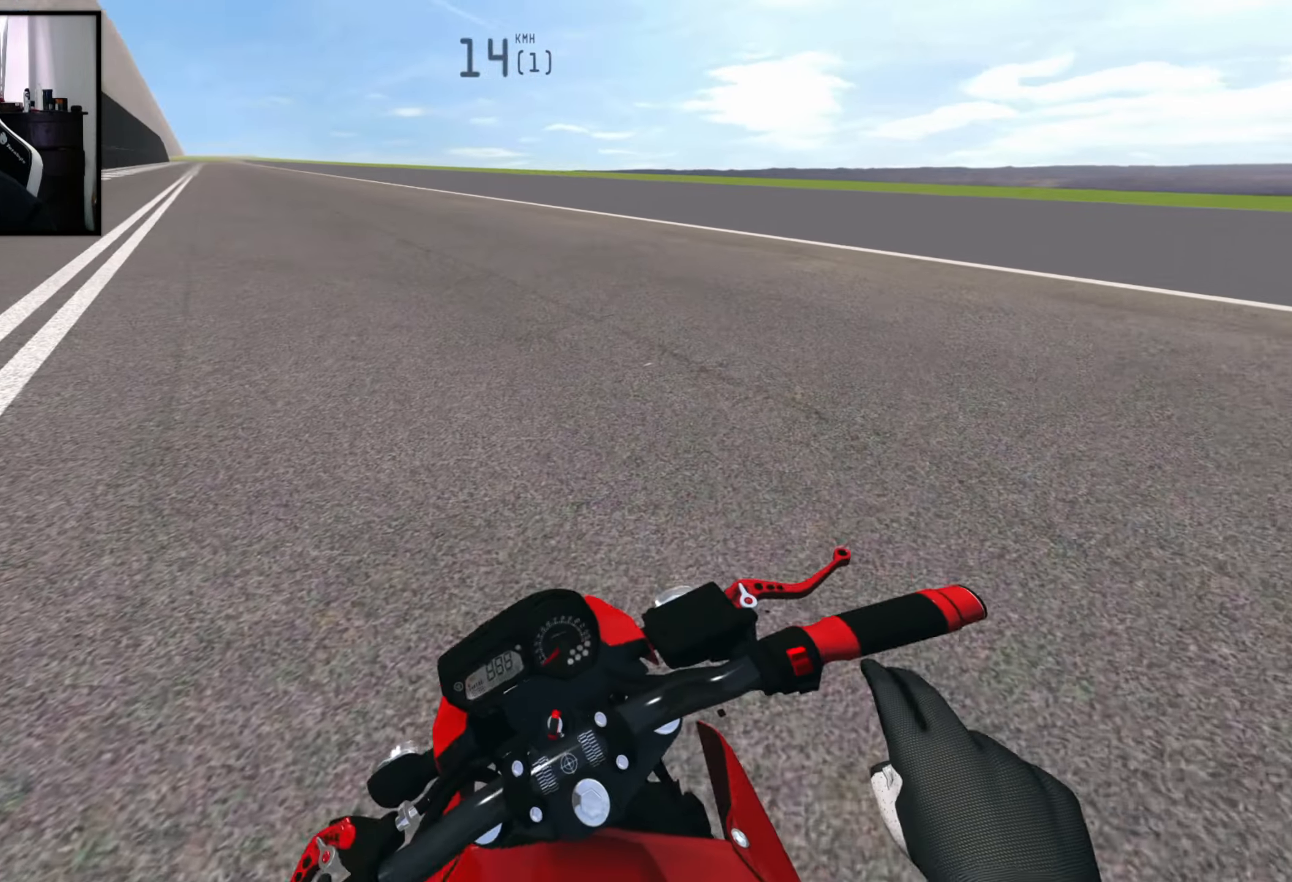
{"buttons": ["R2"], "left_stick": "center", "right_stick": "center", "events": []}
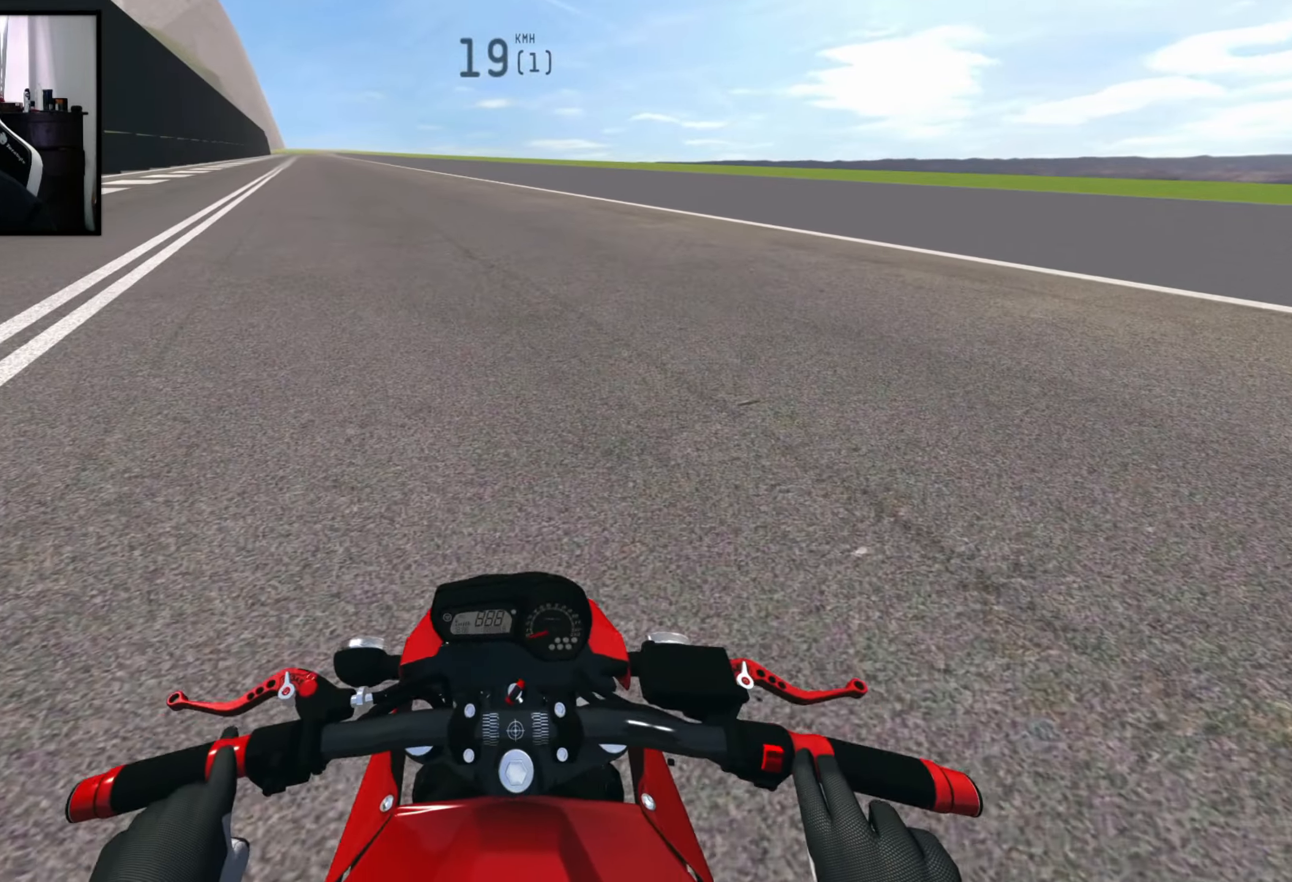
{"buttons": ["R2"], "left_stick": "center", "right_stick": "center", "events": []}
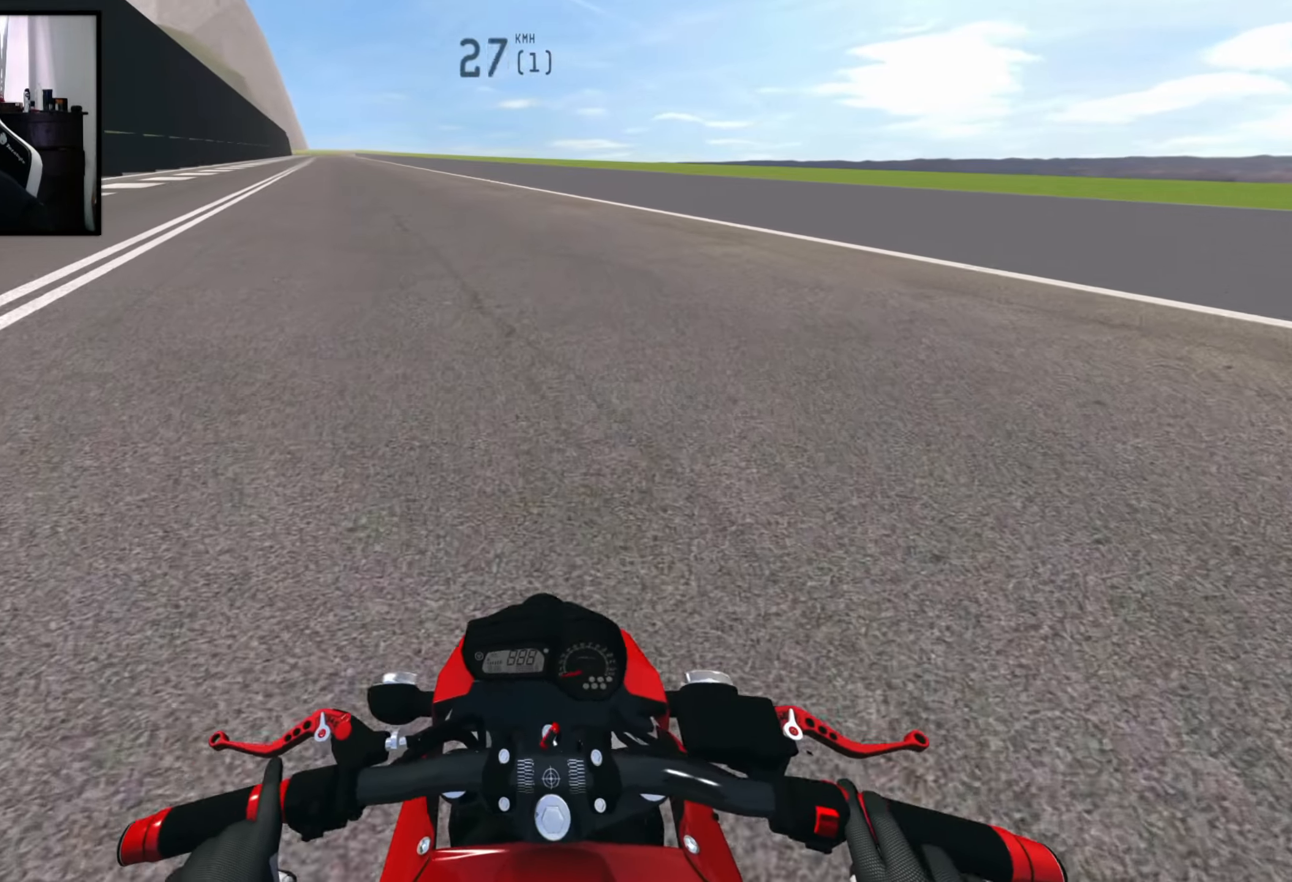
{"buttons": ["R2"], "left_stick": "center", "right_stick": "center", "events": [[250, "left_stick", "up-left"], [350, "left_stick", "center"]]}
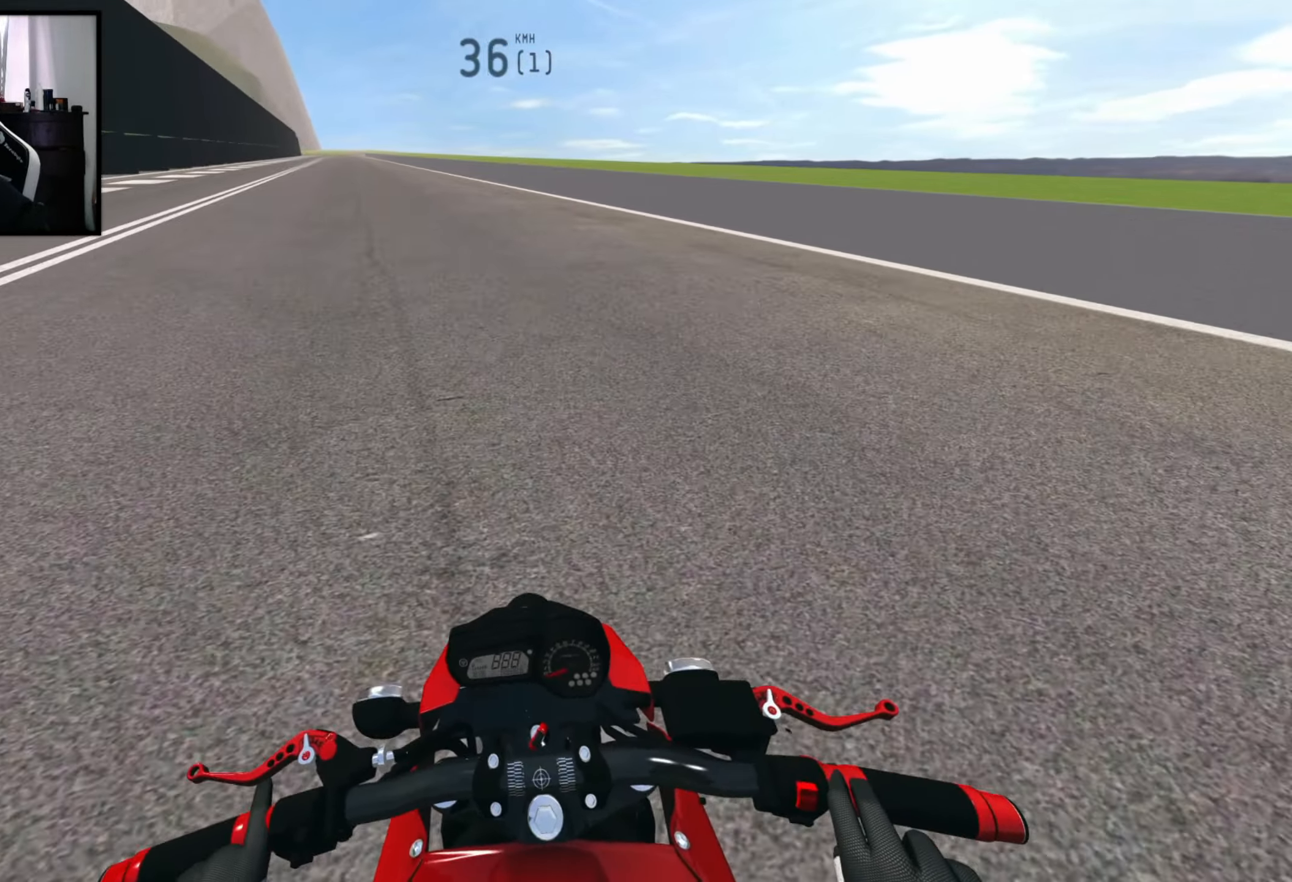
{"buttons": ["R2"], "left_stick": "up-left", "right_stick": "center", "events": [[350, "left_stick", "left"], [400, "left_stick", "up-left"]]}
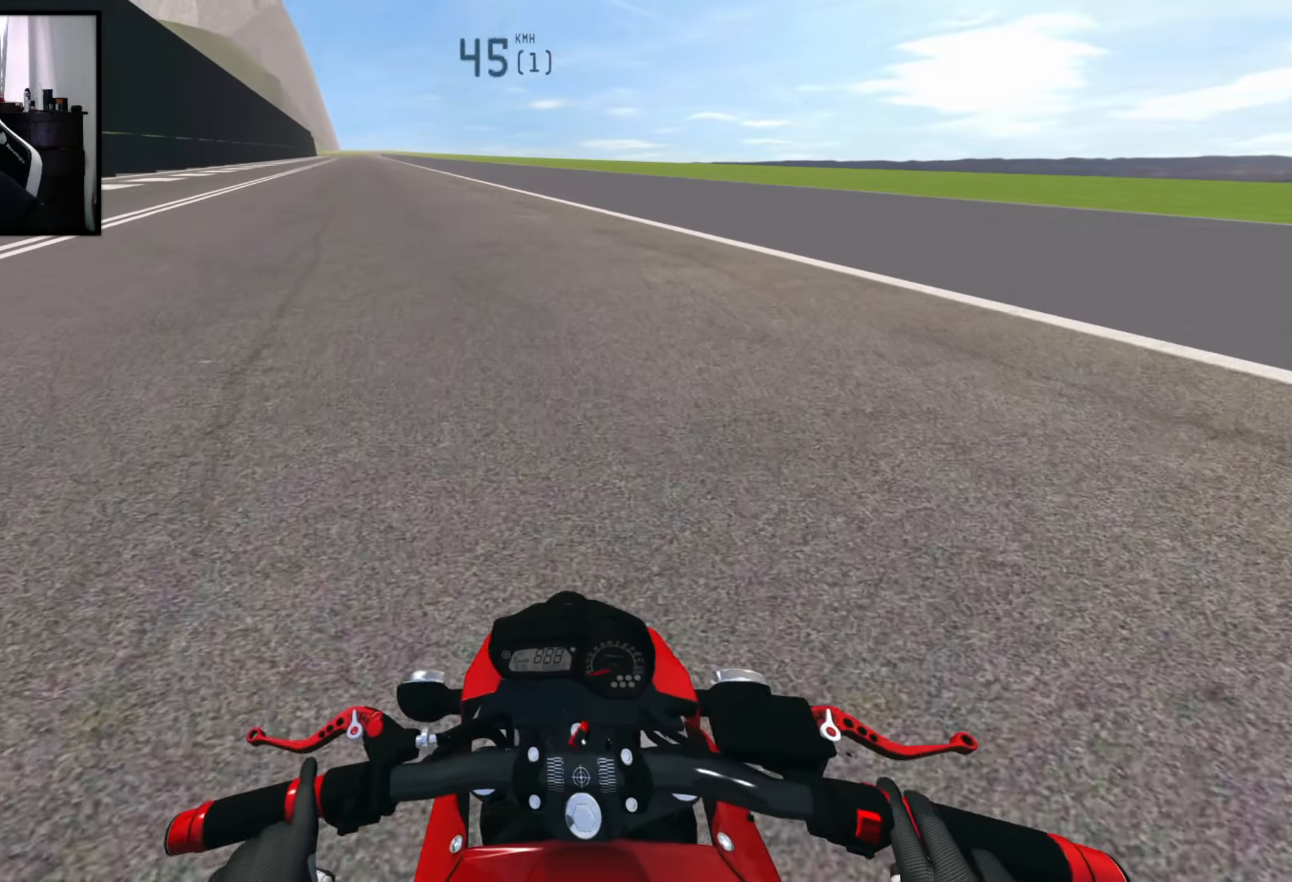
{"buttons": ["R2"], "left_stick": "up-left", "right_stick": "center", "events": []}
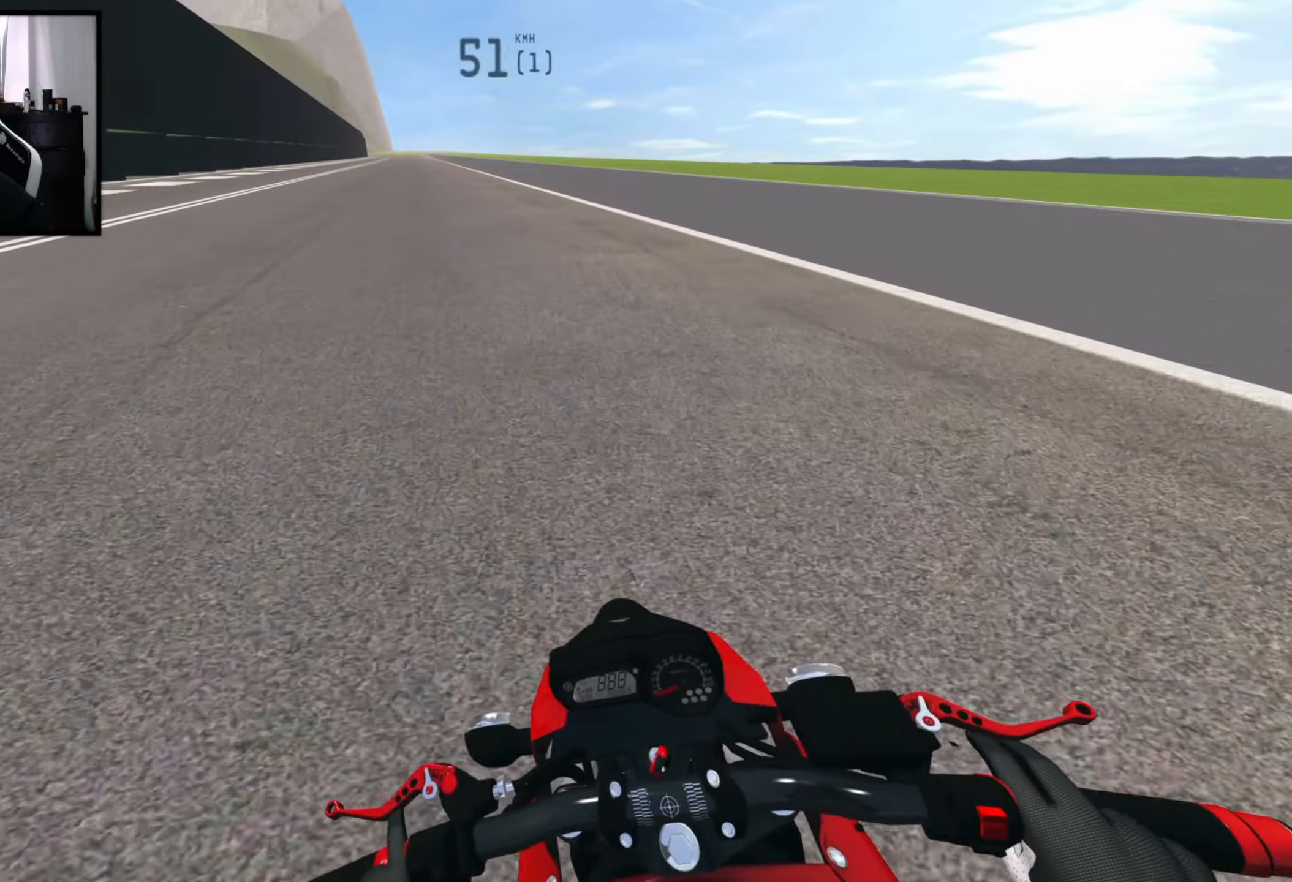
{"buttons": ["R2"], "left_stick": "up-left", "right_stick": "center", "events": []}
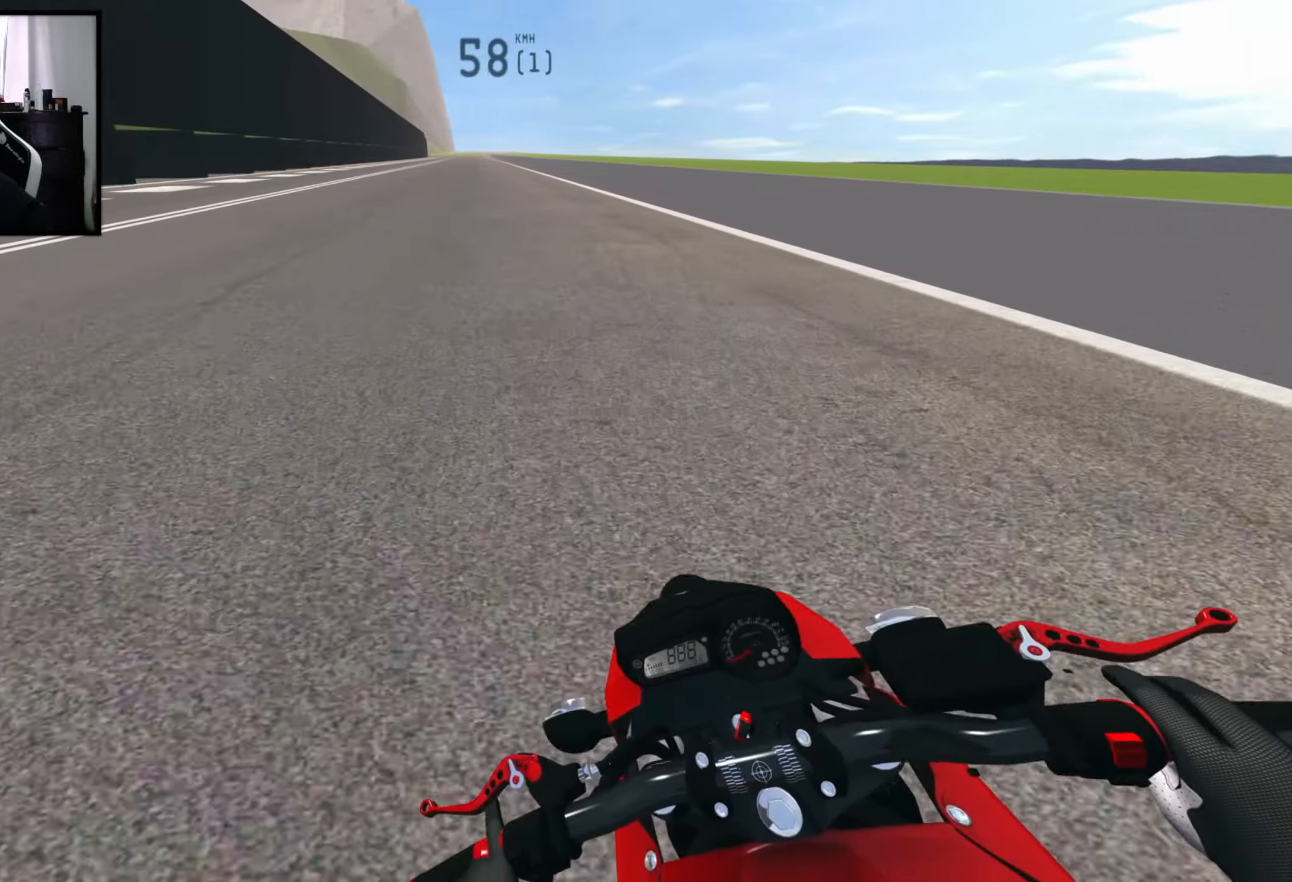
{"buttons": [], "left_stick": "center", "right_stick": "center", "events": [[83, "left_stick", "center"], [200, "R1", "down"], [350, "R1", "up"], [500, "R2", "up"]]}
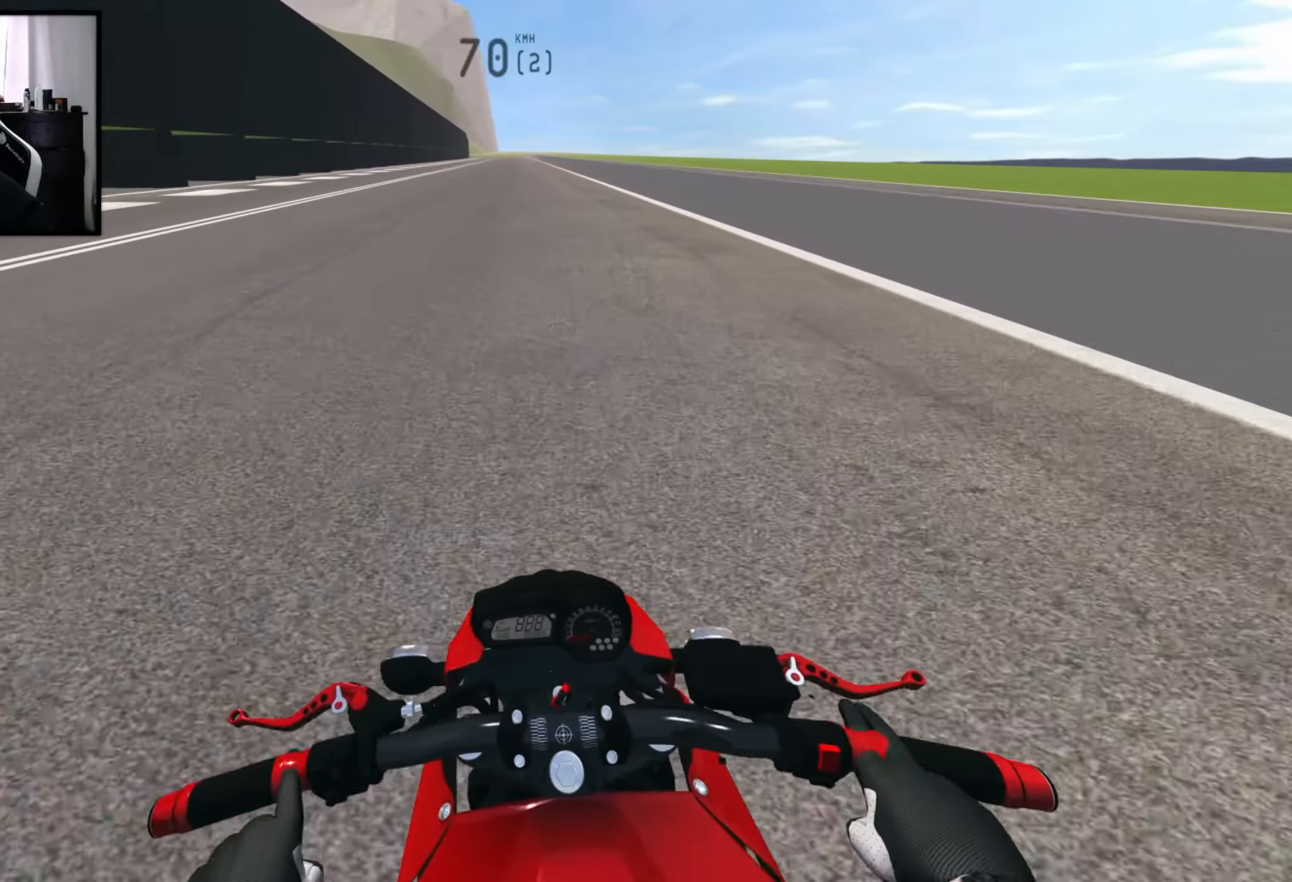
{"buttons": ["R2"], "left_stick": "center", "right_stick": "center", "events": [[250, "R2", "down"]]}
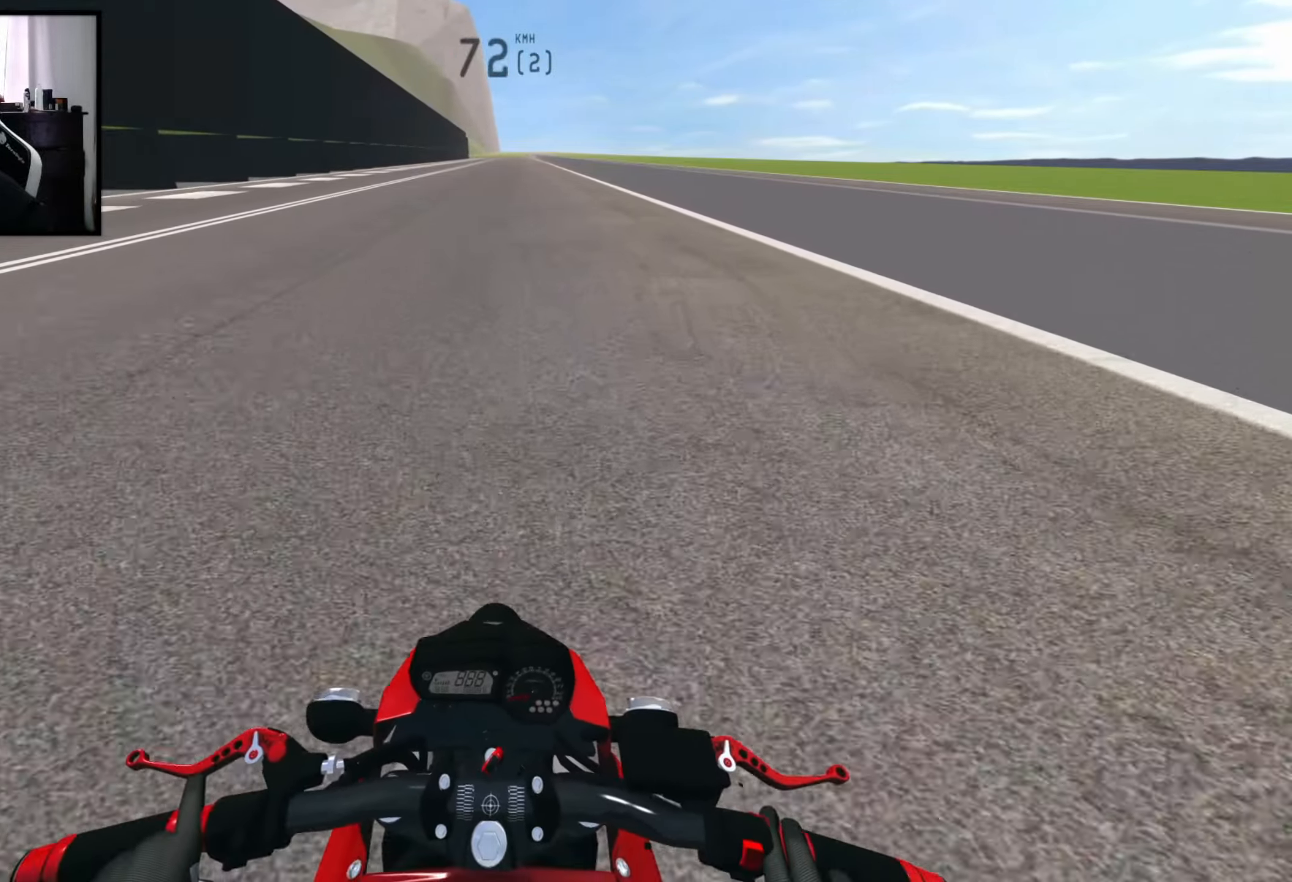
{"buttons": [], "left_stick": "center", "right_stick": "center", "events": [[100, "R2", "up"]]}
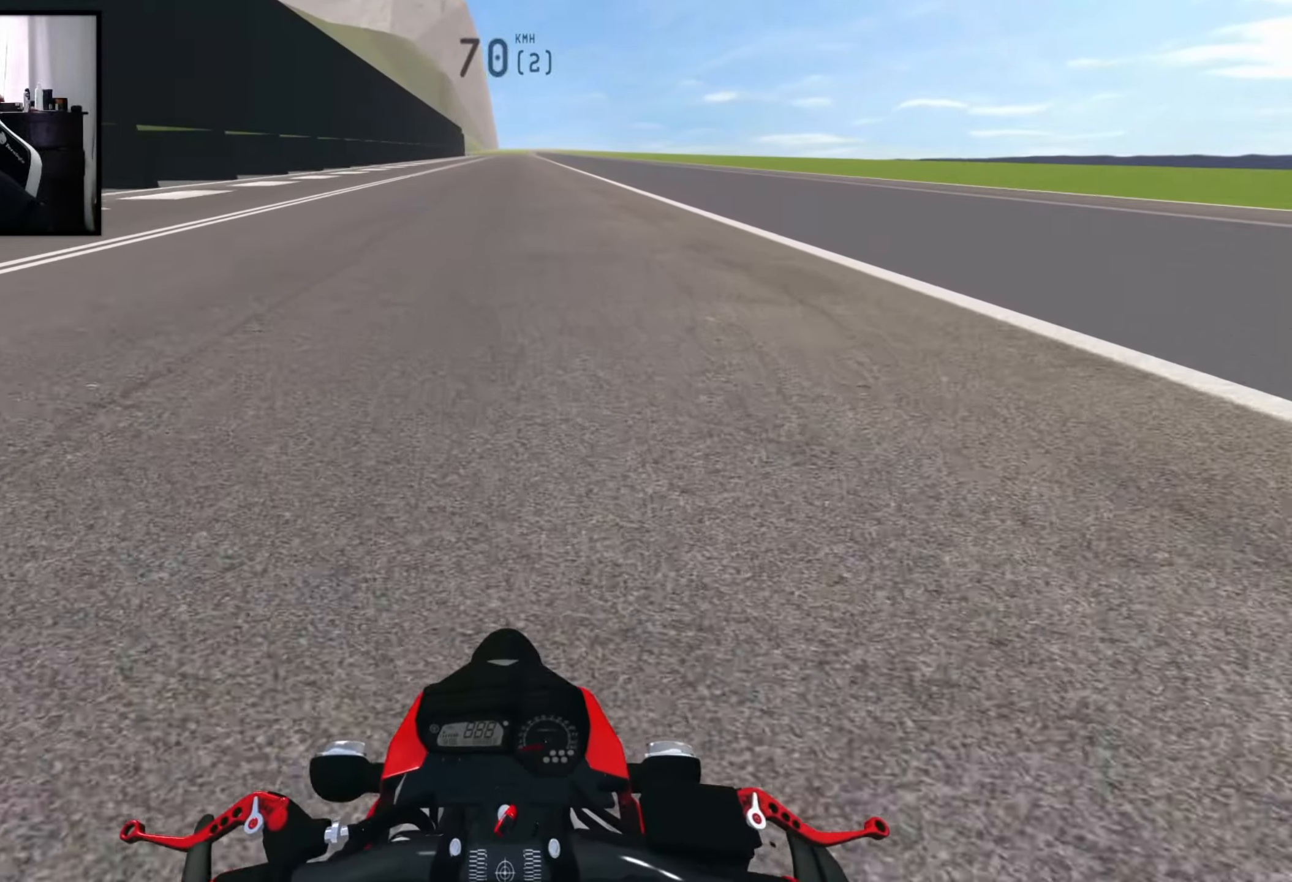
{"buttons": ["R2"], "left_stick": "center", "right_stick": "center", "events": [[467, "R2", "down"]]}
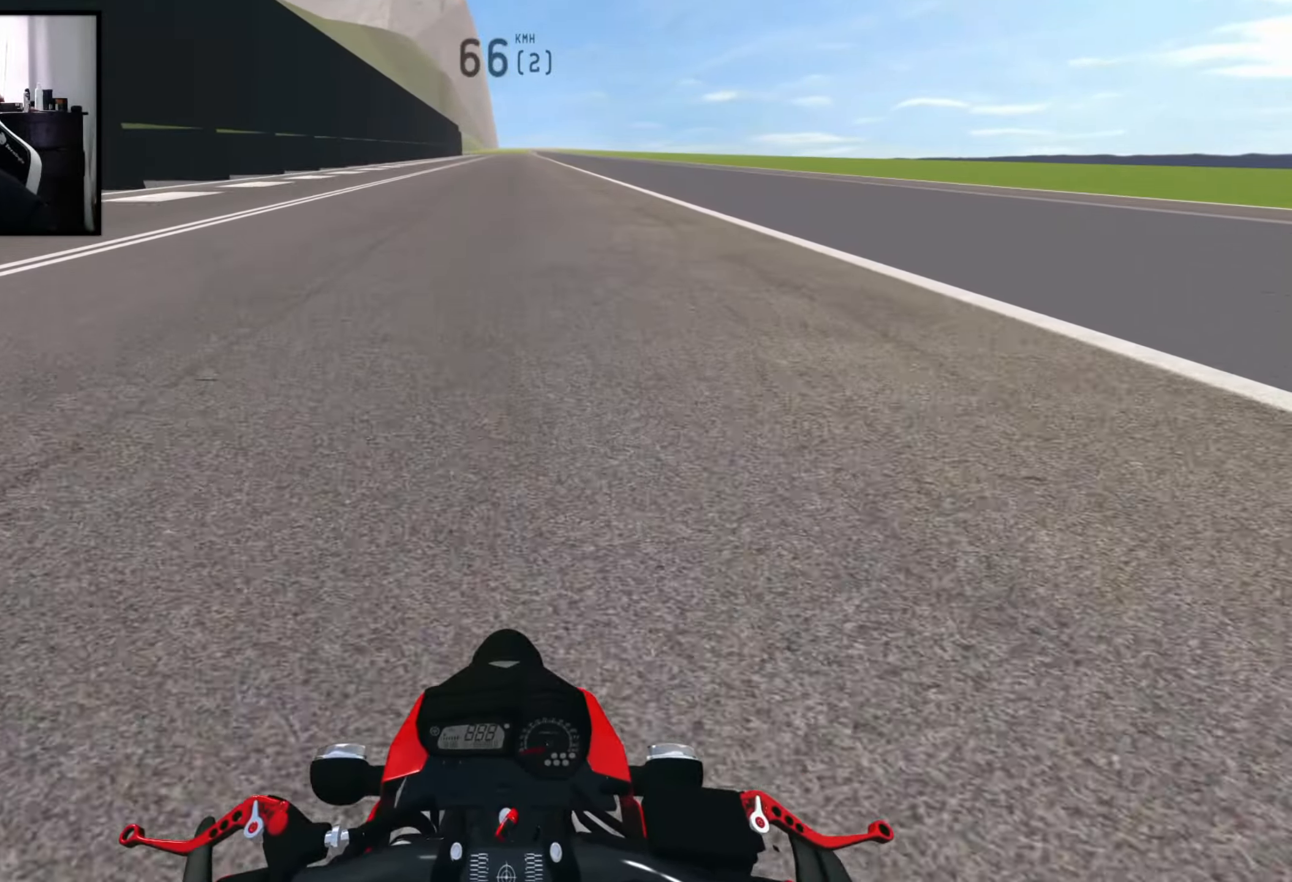
{"buttons": ["R2"], "left_stick": "center", "right_stick": "center", "events": []}
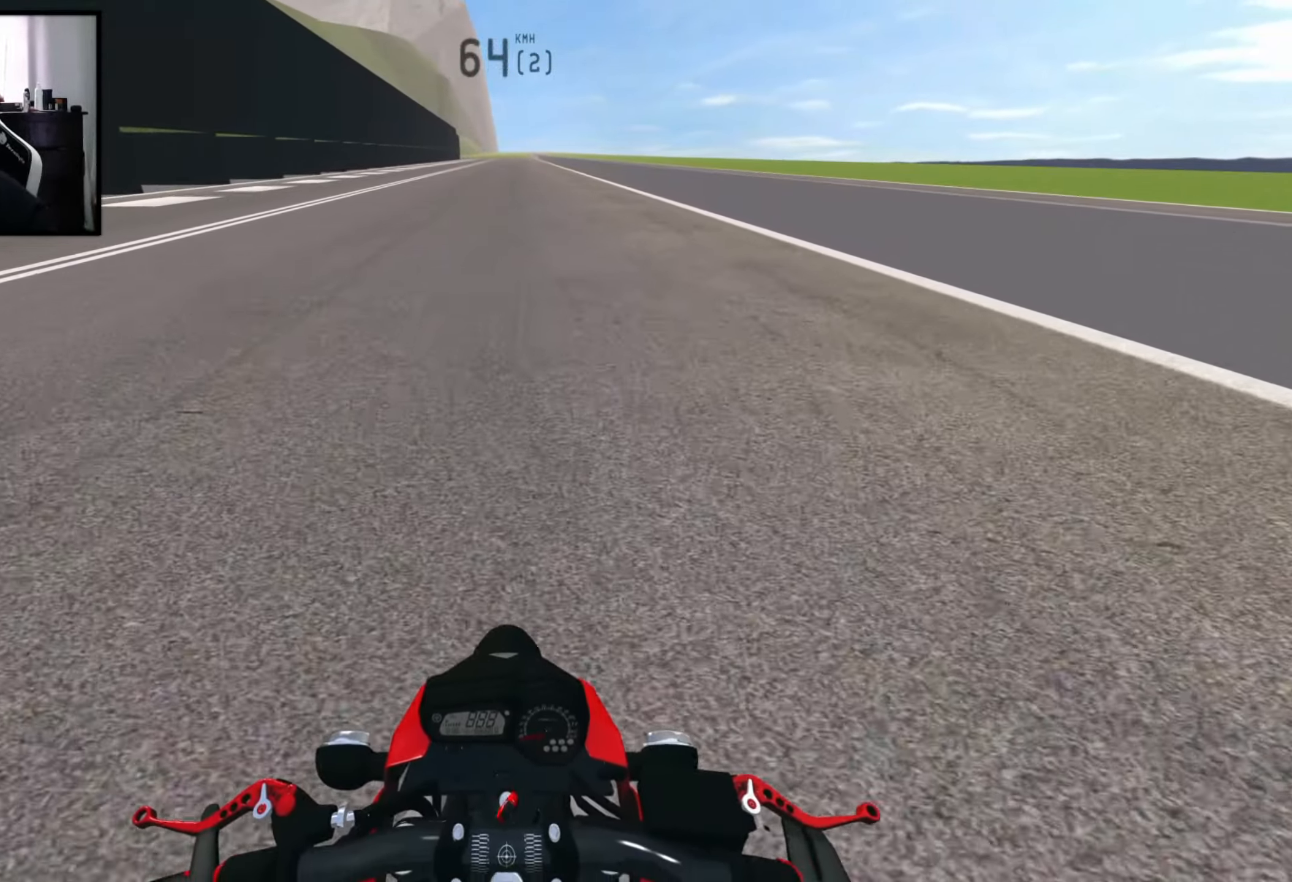
{"buttons": ["R2"], "left_stick": "center", "right_stick": "center", "events": []}
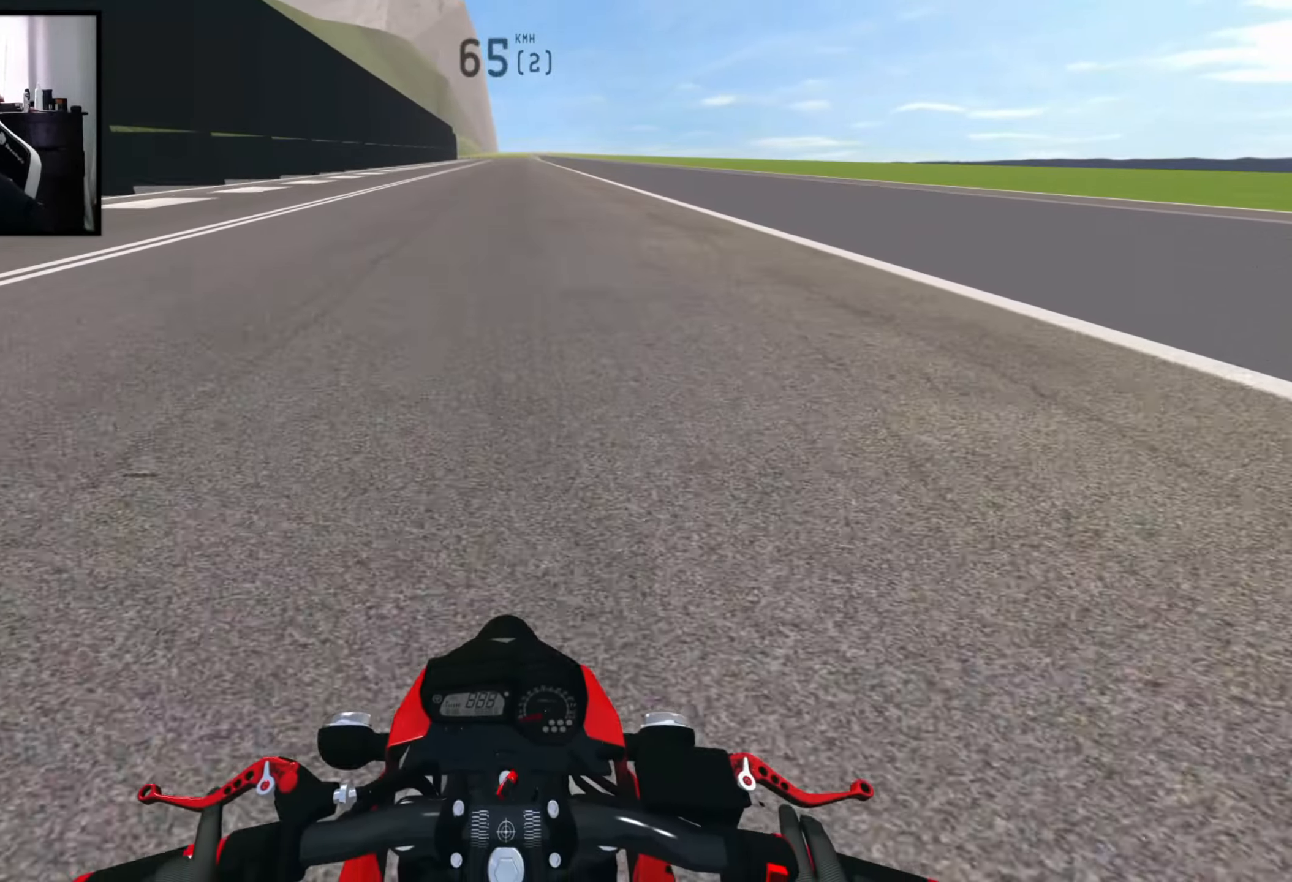
{"buttons": ["R2"], "left_stick": "center", "right_stick": "center", "events": [[383, "left_stick", "right"], [500, "left_stick", "center"]]}
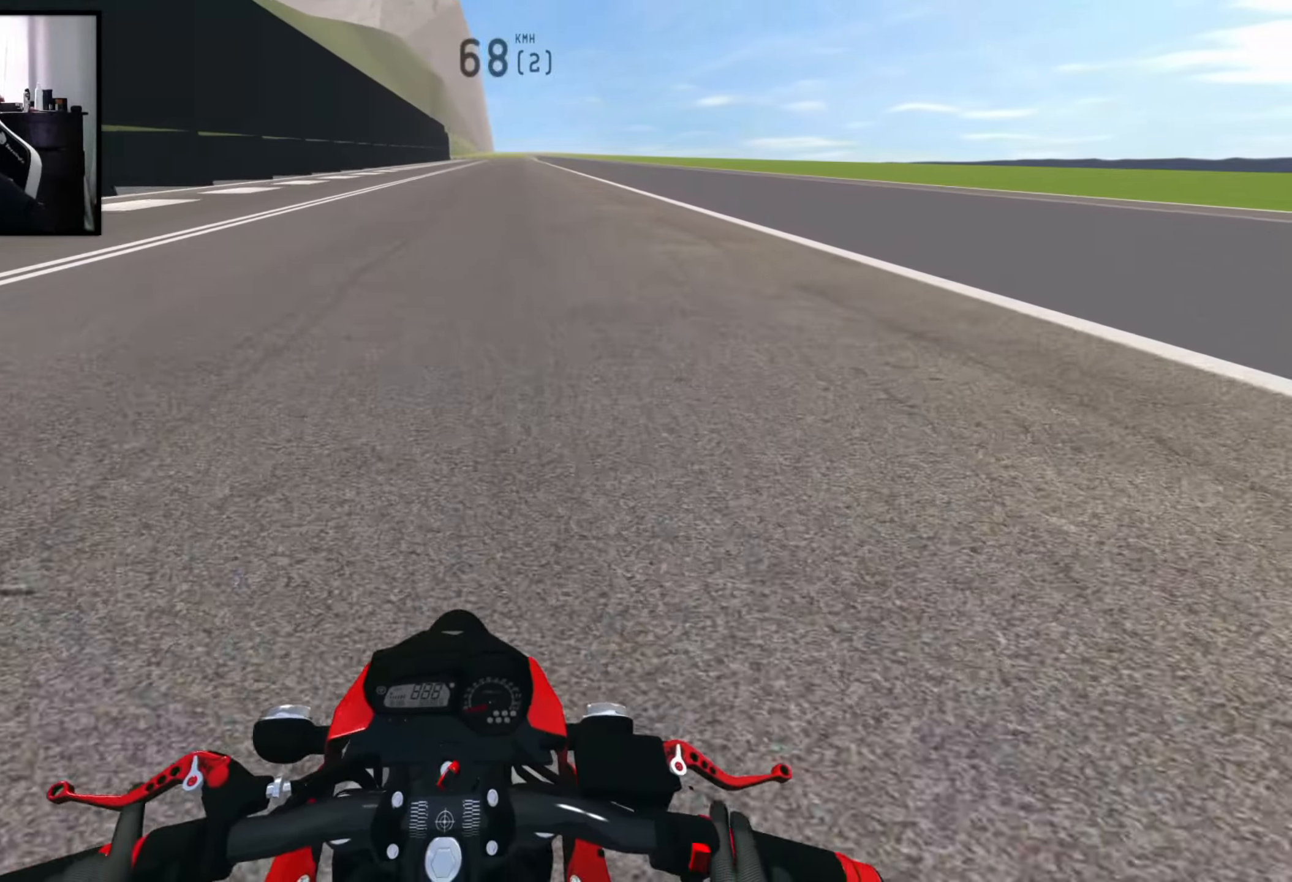
{"buttons": ["R2"], "left_stick": "center", "right_stick": "center", "events": []}
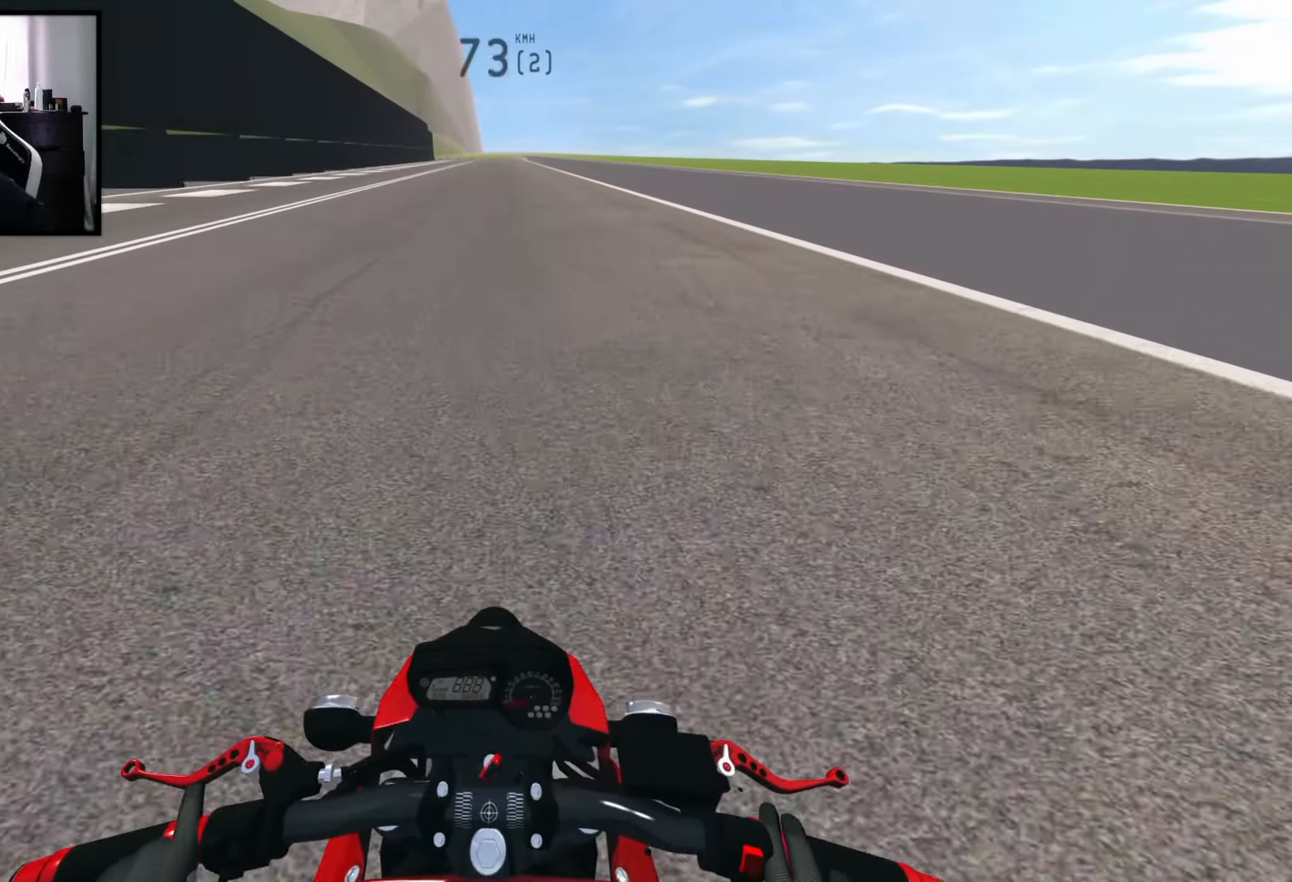
{"buttons": ["R2"], "left_stick": "center", "right_stick": "center", "events": [[33, "left_stick", "right"], [200, "left_stick", "center"]]}
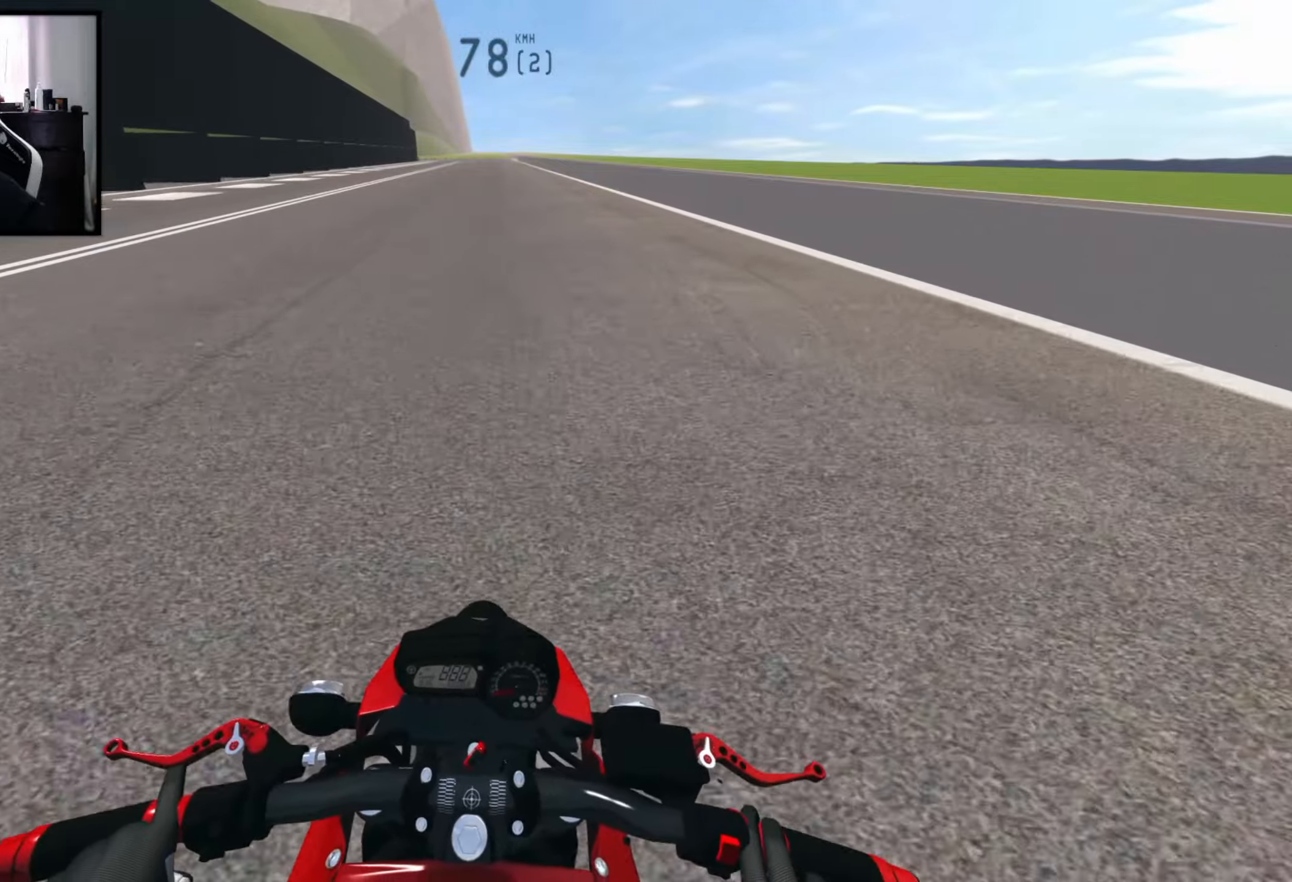
{"buttons": ["R2"], "left_stick": "center", "right_stick": "center", "events": [[167, "R1", "down"], [300, "R1", "up"]]}